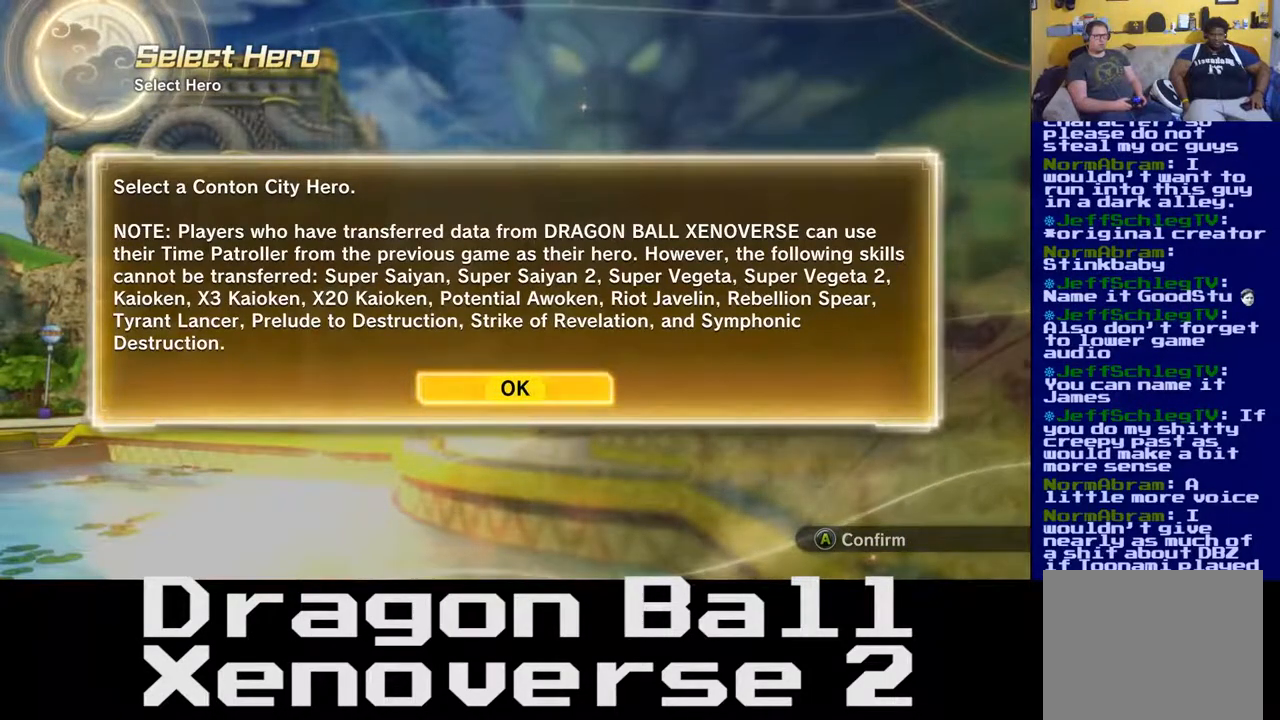
Gameplay with a controller (Xbox layout); each line is a JSON object with the inputs held at the frame after it. "events" lists button and stick changes between this image and that frame as [ms after this image, input, new state], when the widget could be followed in between. Not read: L3 R3.
{"buttons": [], "left_stick": "center", "right_stick": "center", "events": [[117, "A", "down"], [217, "A", "up"]]}
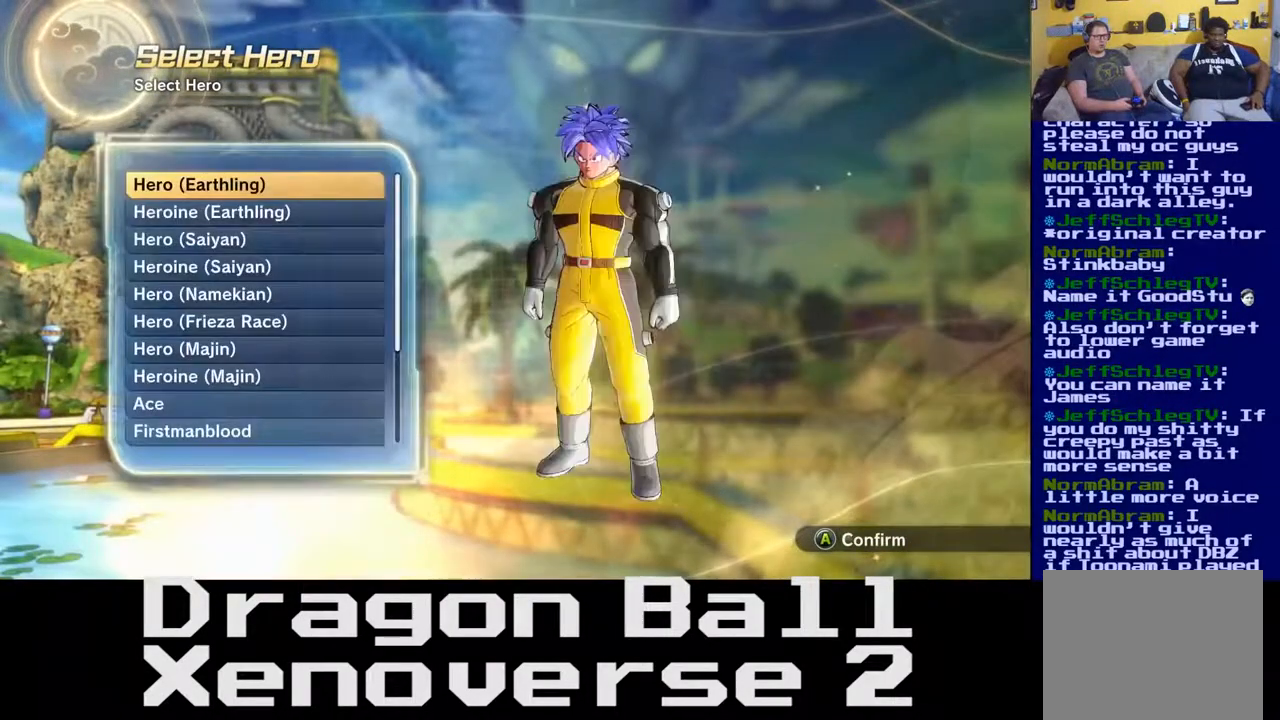
{"buttons": [], "left_stick": "center", "right_stick": "center", "events": []}
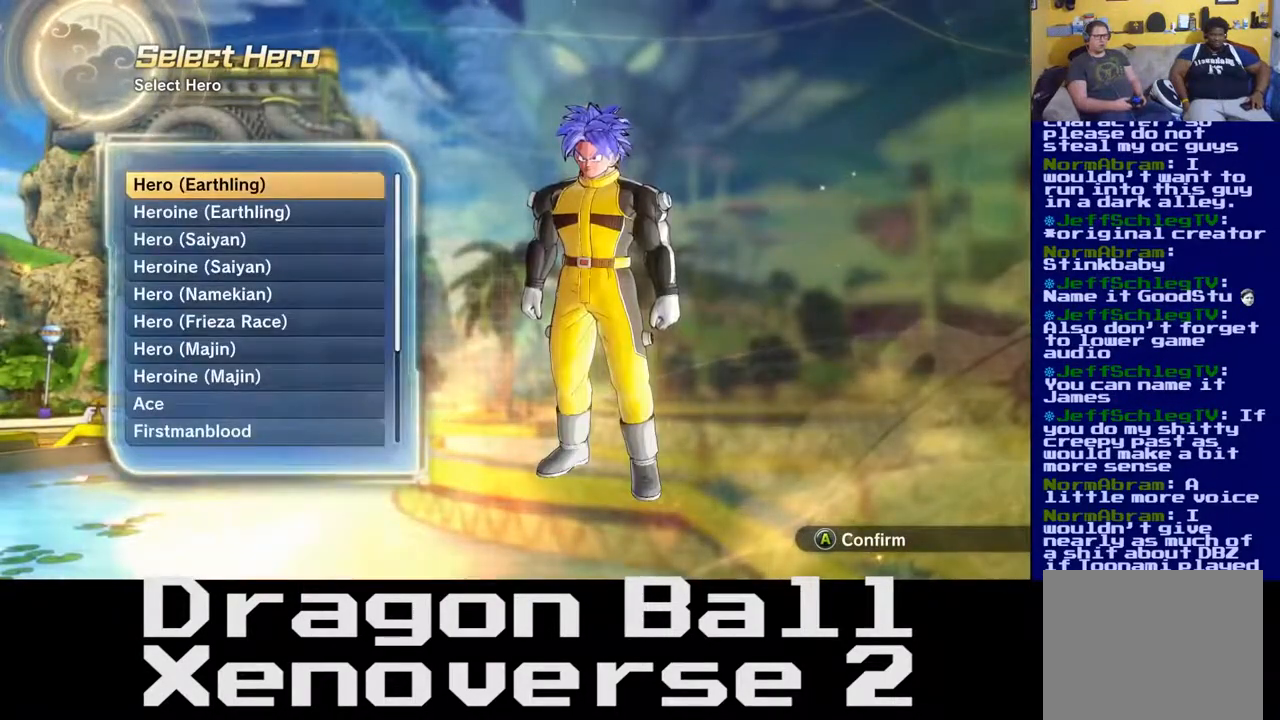
{"buttons": [], "left_stick": "down", "right_stick": "center", "events": [[350, "left_stick", "down"]]}
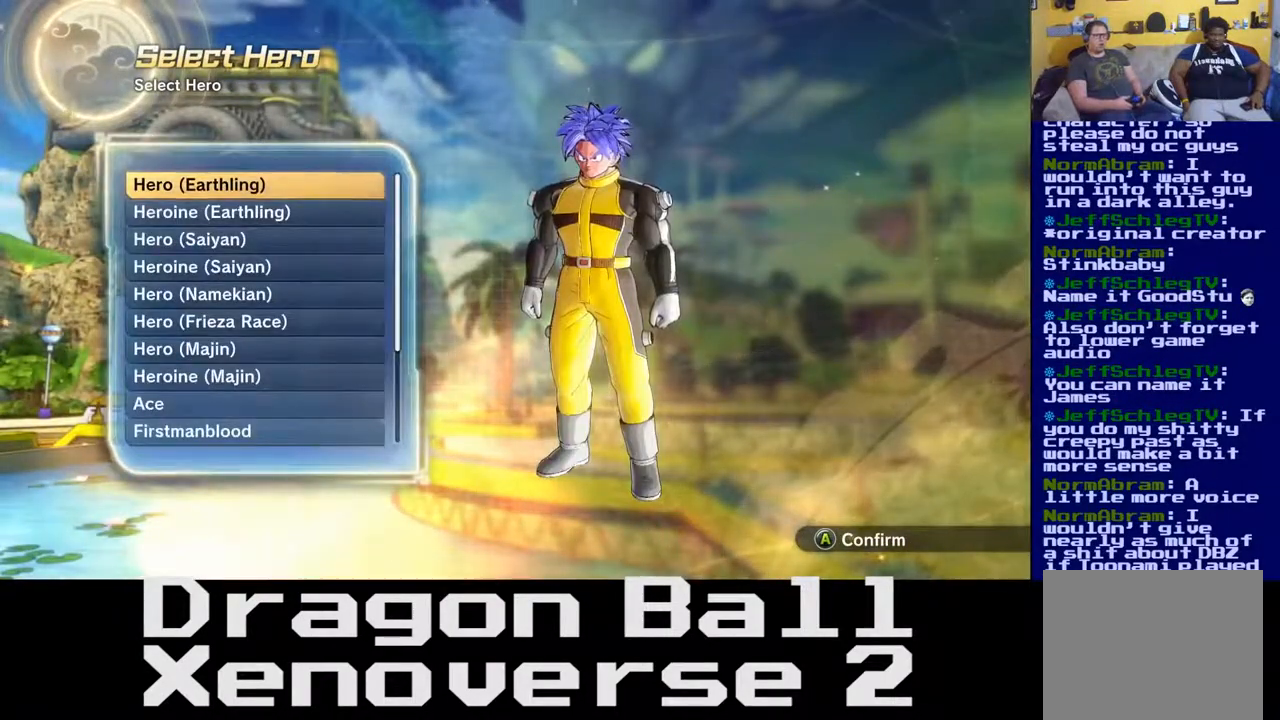
{"buttons": [], "left_stick": "down", "right_stick": "center", "events": [[200, "left_stick", "center"], [500, "left_stick", "down"]]}
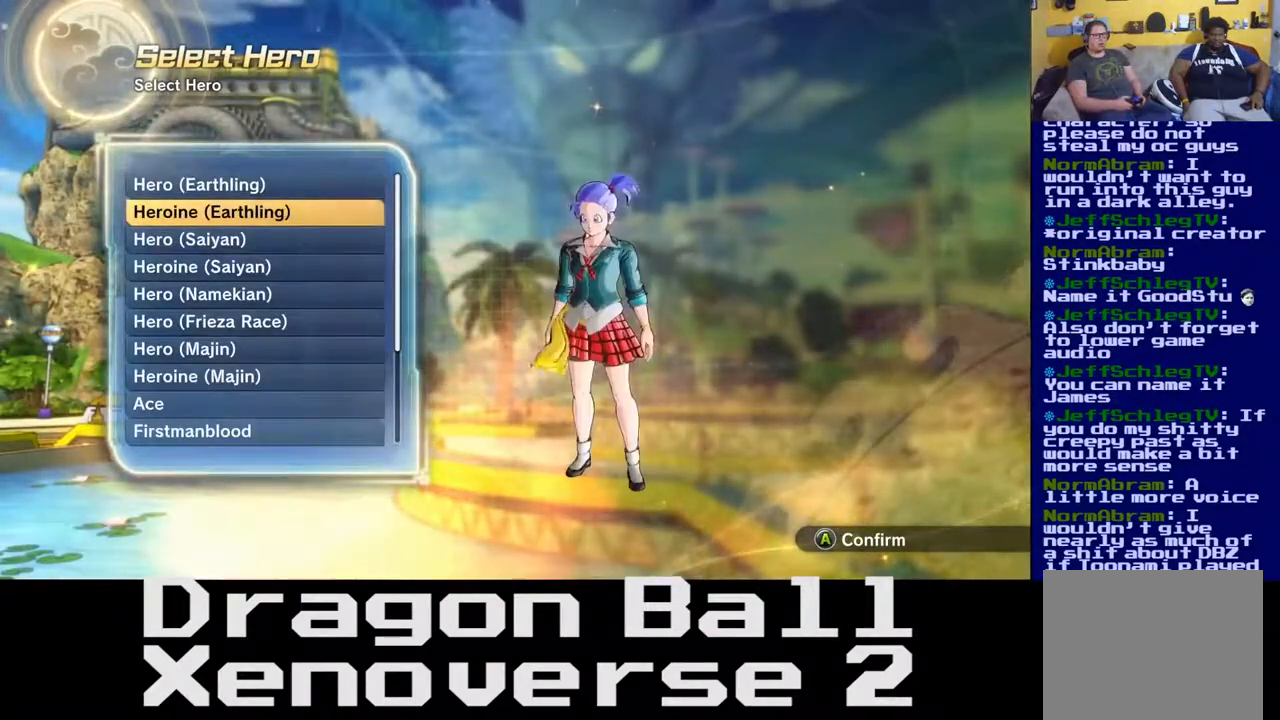
{"buttons": [], "left_stick": "center", "right_stick": "center", "events": [[183, "left_stick", "center"]]}
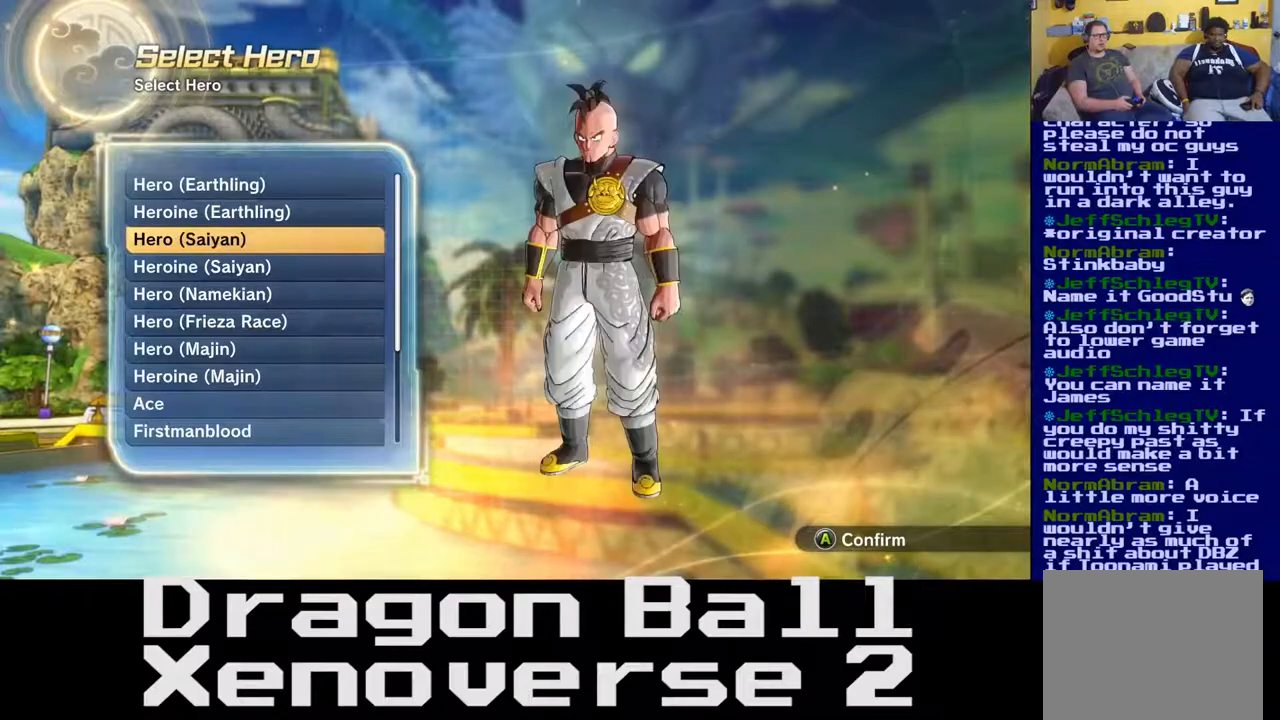
{"buttons": [], "left_stick": "center", "right_stick": "center", "events": [[67, "left_stick", "down"], [250, "left_stick", "center"]]}
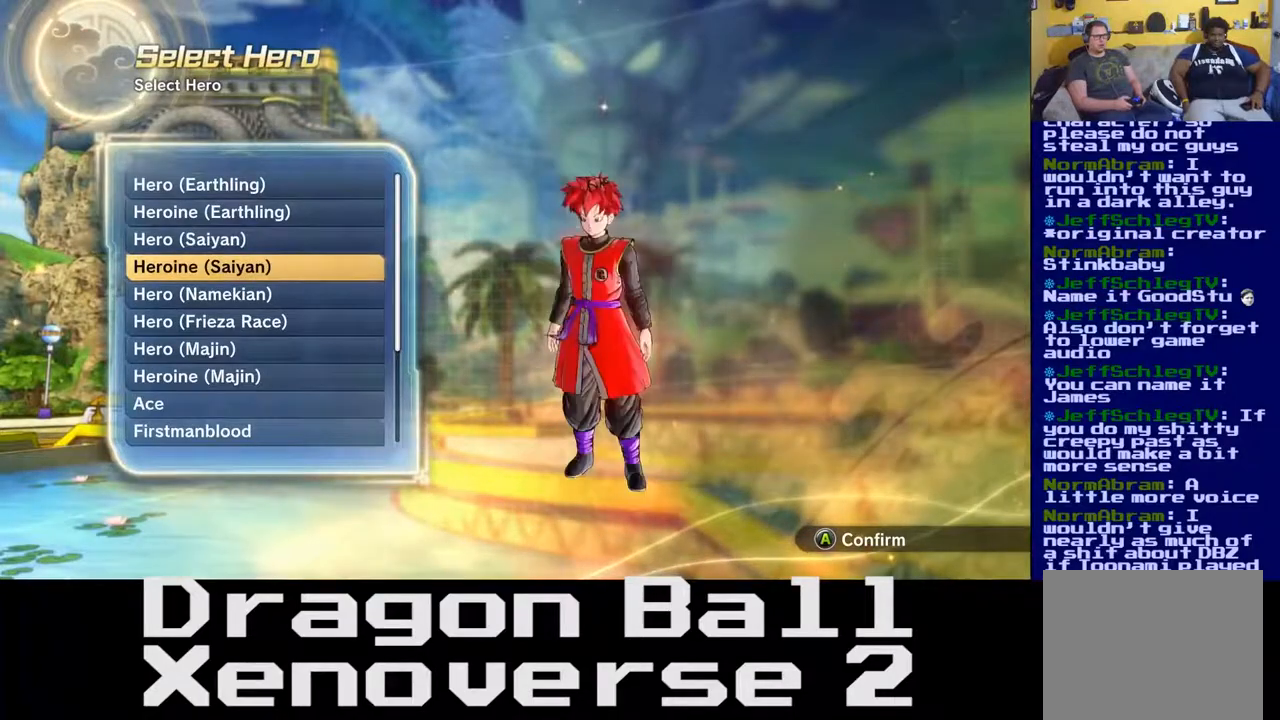
{"buttons": [], "left_stick": "center", "right_stick": "center", "events": [[150, "left_stick", "up"], [317, "left_stick", "center"]]}
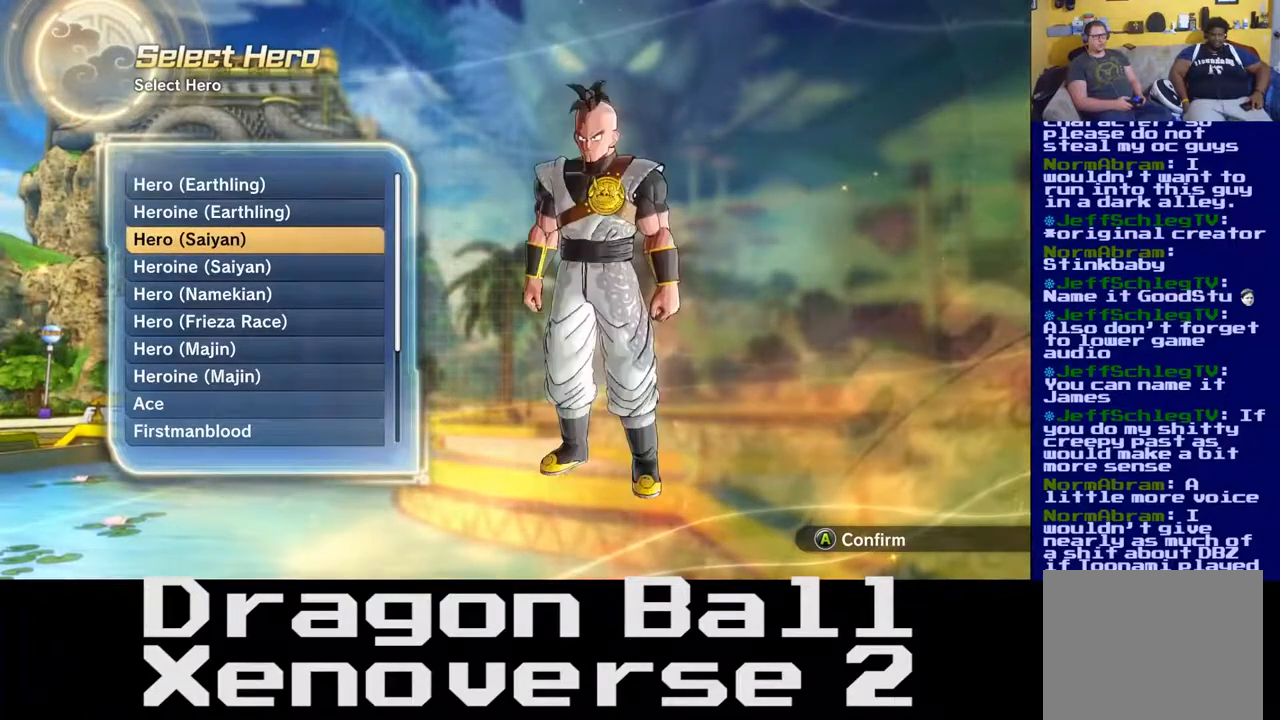
{"buttons": [], "left_stick": "center", "right_stick": "center", "events": [[17, "left_stick", "up"], [167, "left_stick", "center"], [350, "left_stick", "up"], [500, "left_stick", "center"]]}
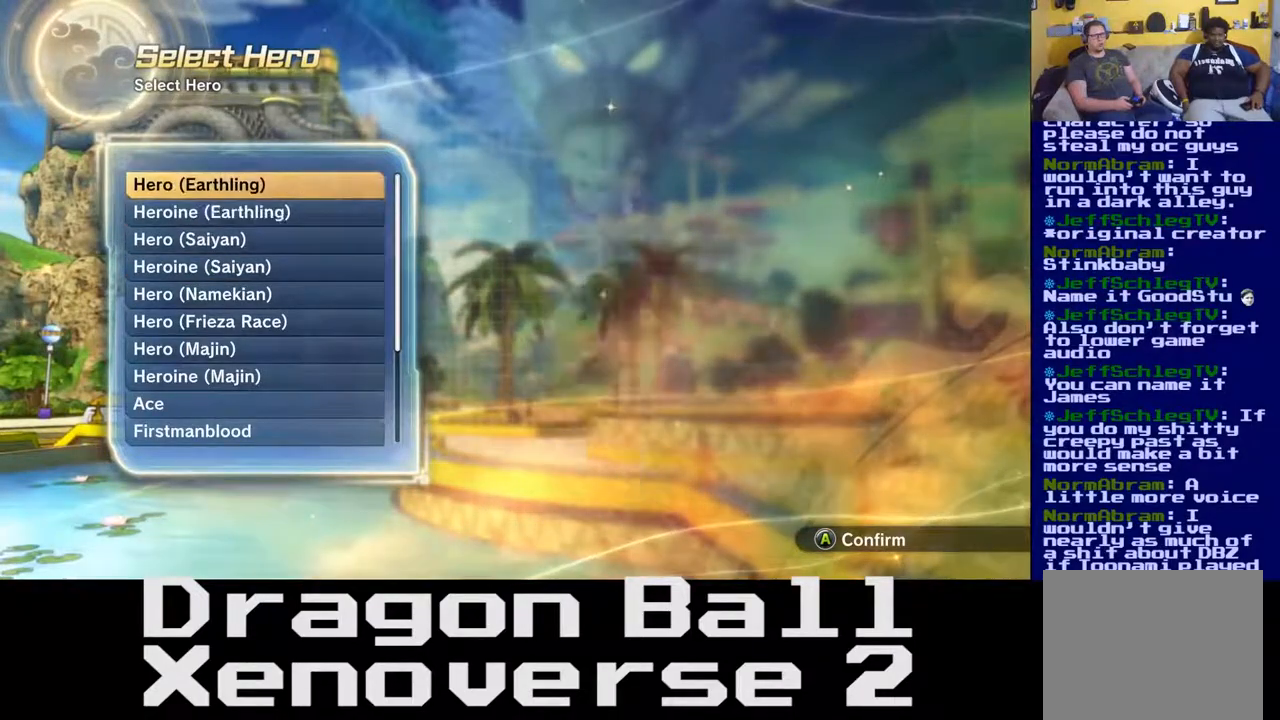
{"buttons": [], "left_stick": "center", "right_stick": "center", "events": []}
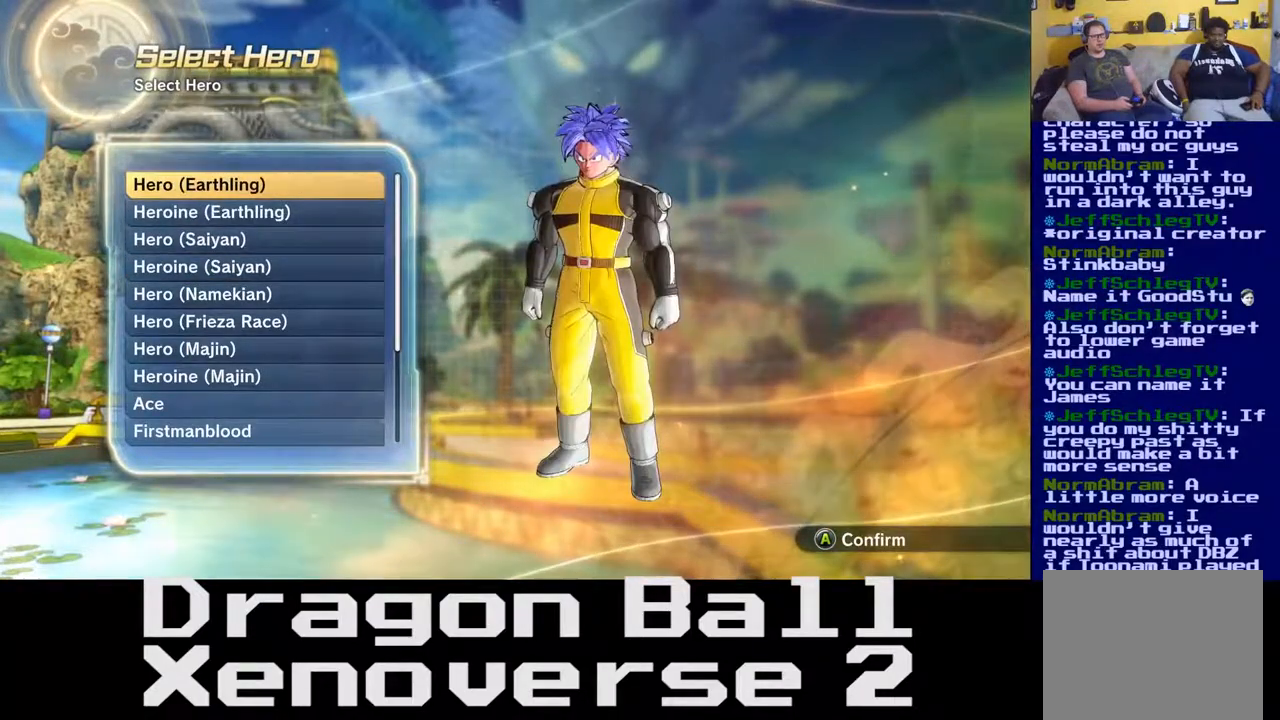
{"buttons": [], "left_stick": "center", "right_stick": "center", "events": []}
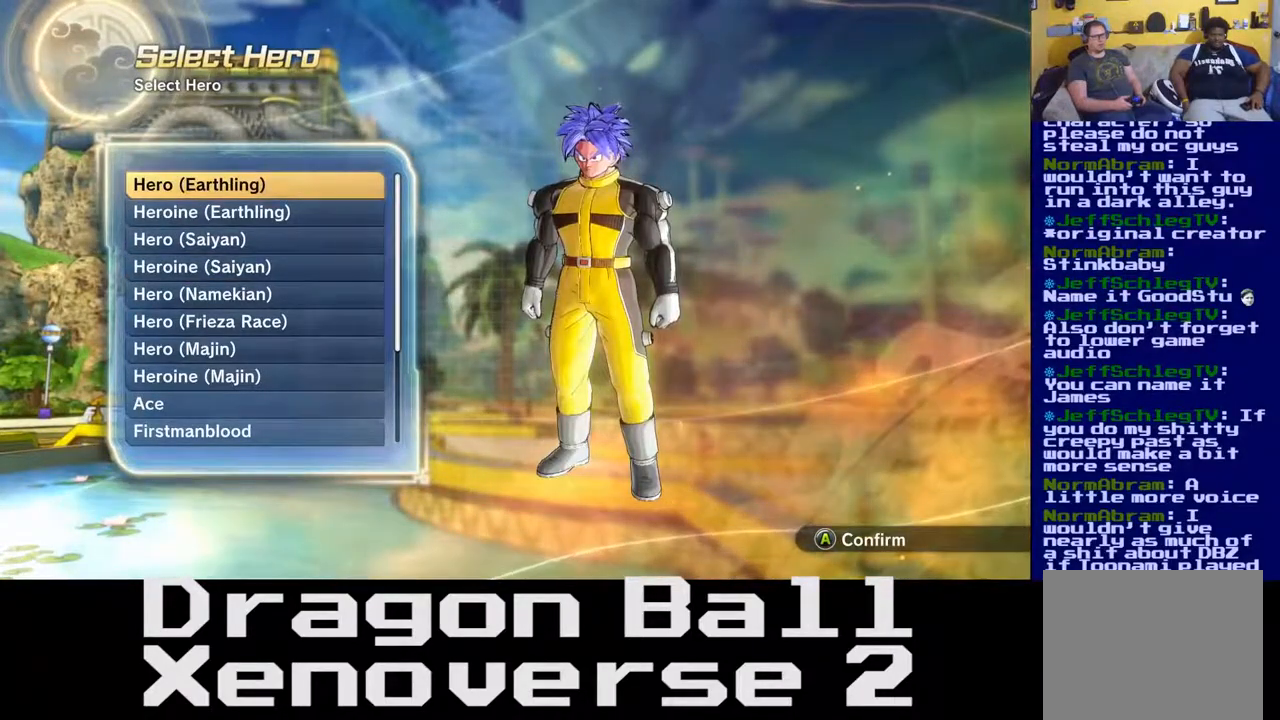
{"buttons": [], "left_stick": "center", "right_stick": "center", "events": []}
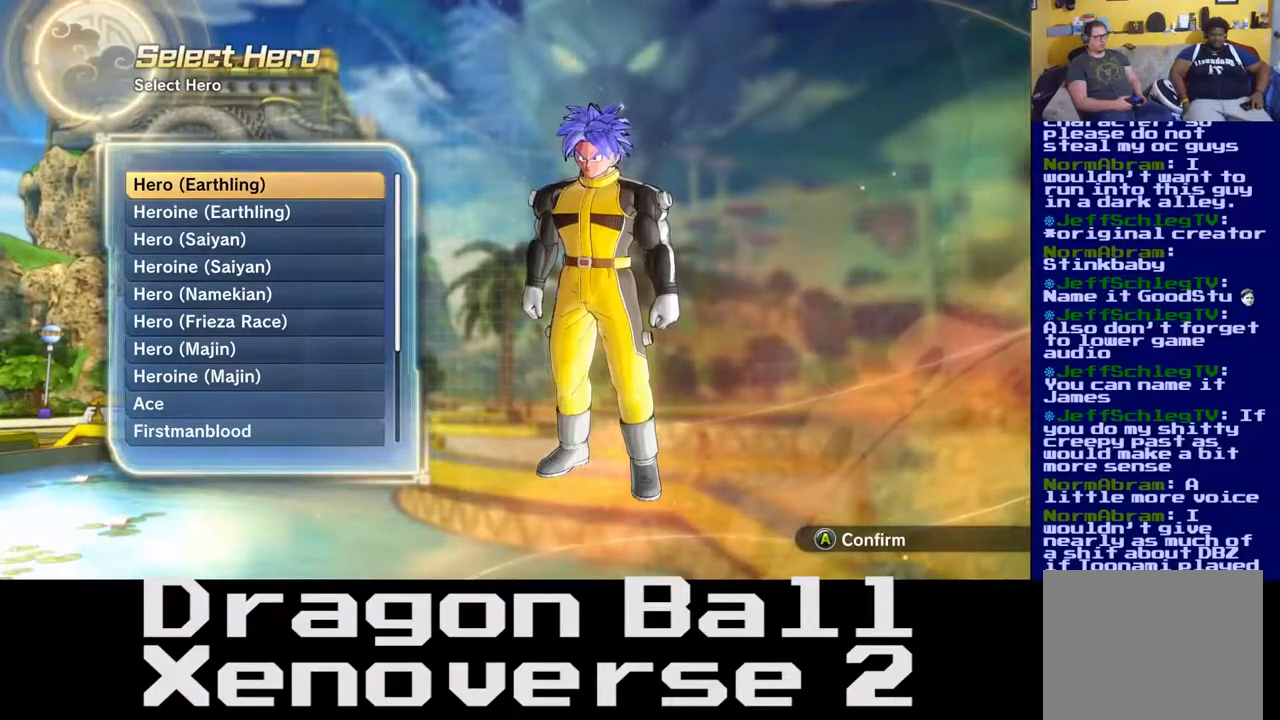
{"buttons": [], "left_stick": "center", "right_stick": "center", "events": []}
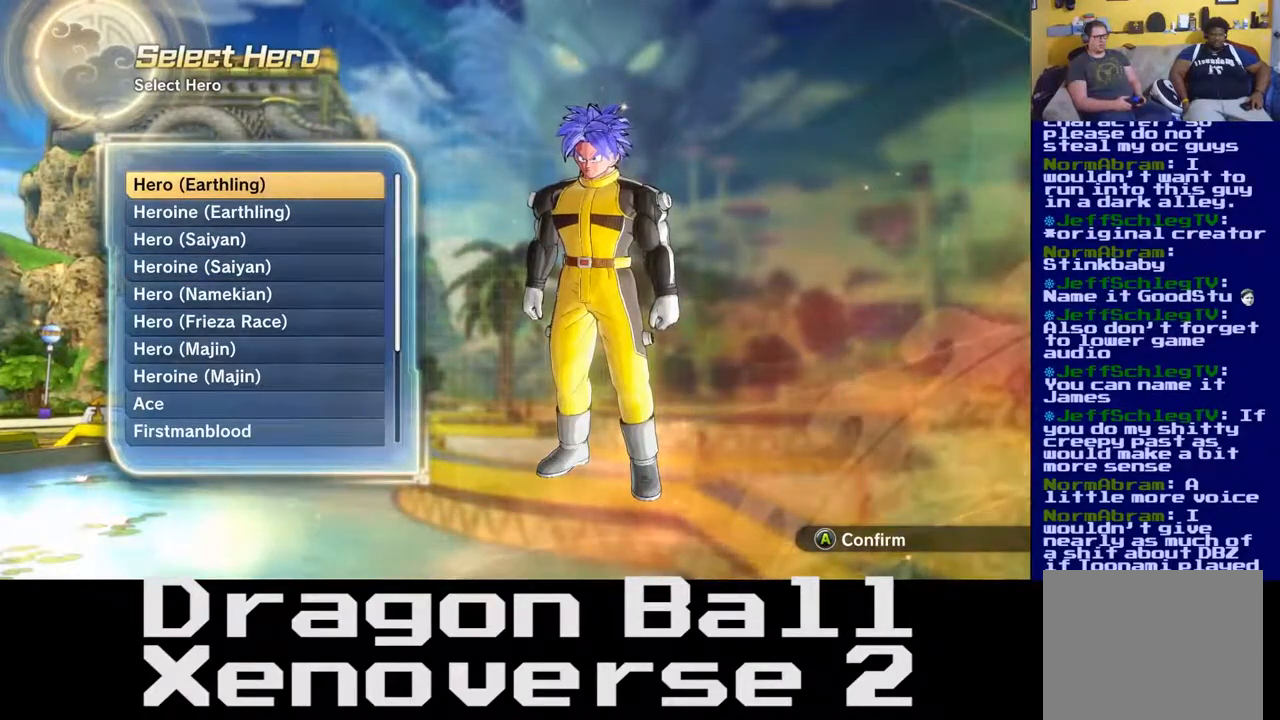
{"buttons": [], "left_stick": "center", "right_stick": "center", "events": [[83, "left_stick", "down"], [233, "left_stick", "center"], [367, "left_stick", "down"], [483, "left_stick", "center"]]}
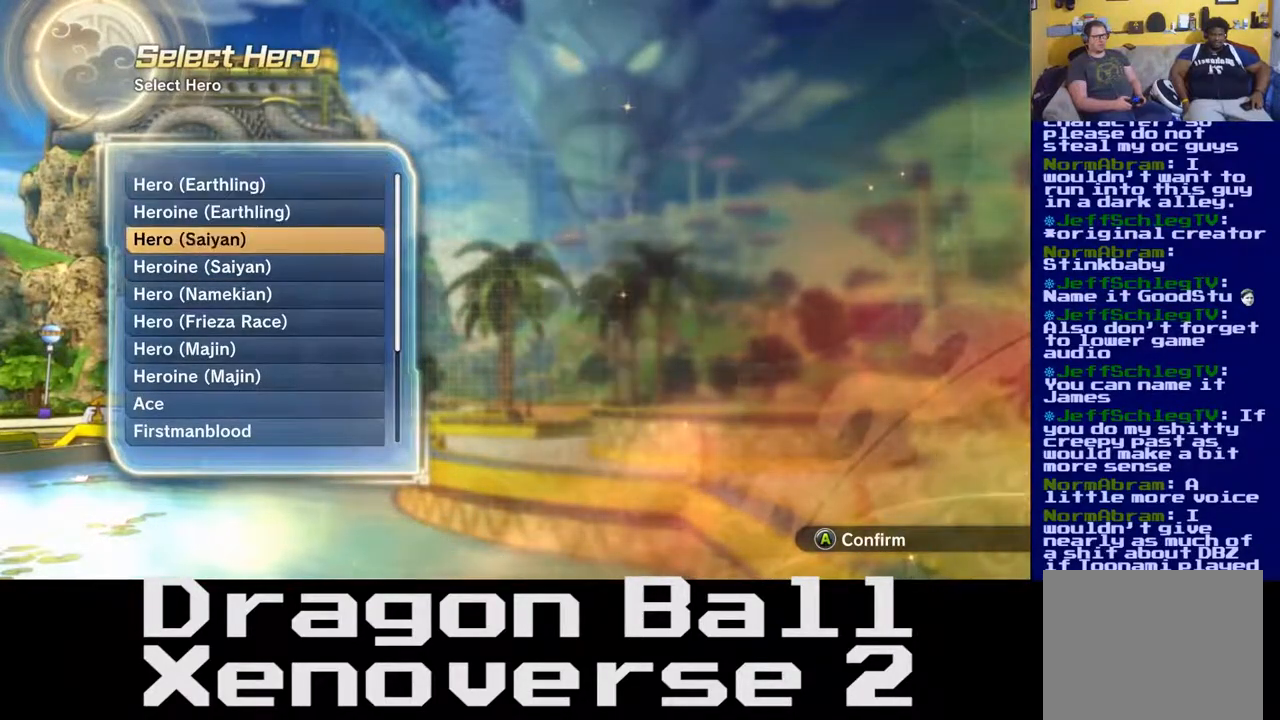
{"buttons": [], "left_stick": "center", "right_stick": "center", "events": []}
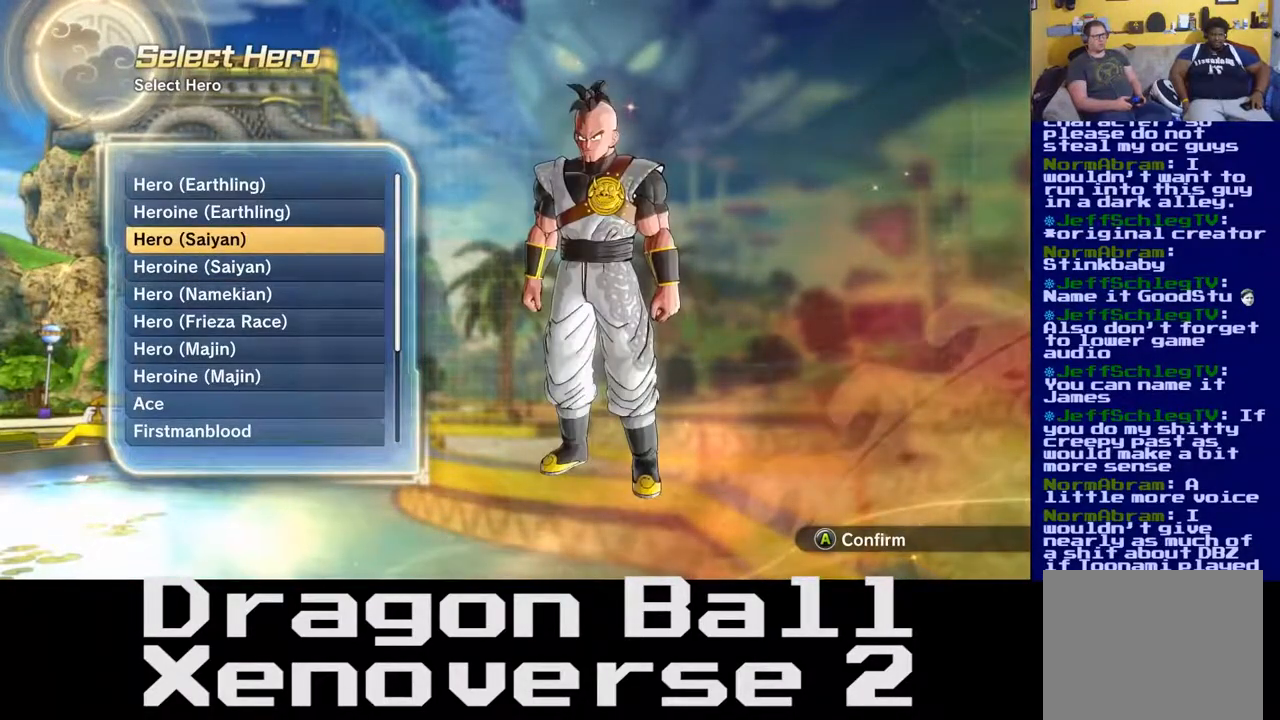
{"buttons": [], "left_stick": "center", "right_stick": "center", "events": [[167, "left_stick", "down"], [333, "left_stick", "center"]]}
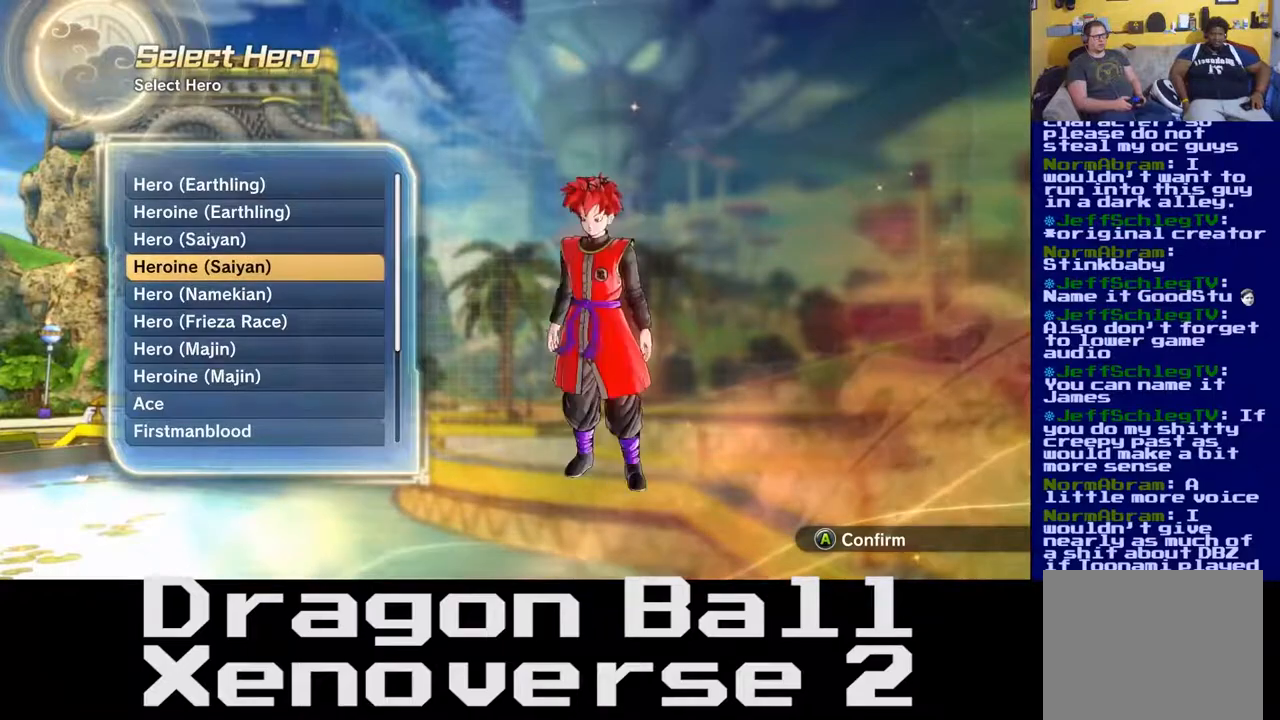
{"buttons": [], "left_stick": "down", "right_stick": "center", "events": [[433, "left_stick", "down"]]}
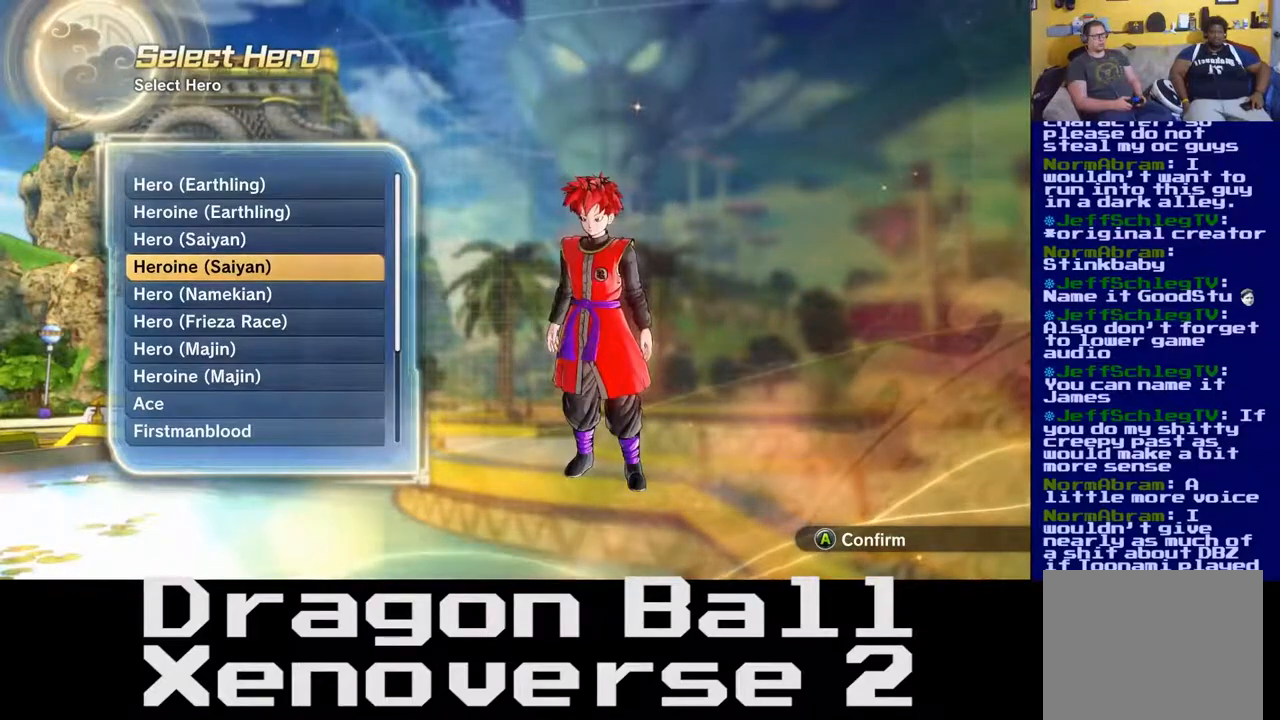
{"buttons": [], "left_stick": "center", "right_stick": "center", "events": [[117, "left_stick", "center"]]}
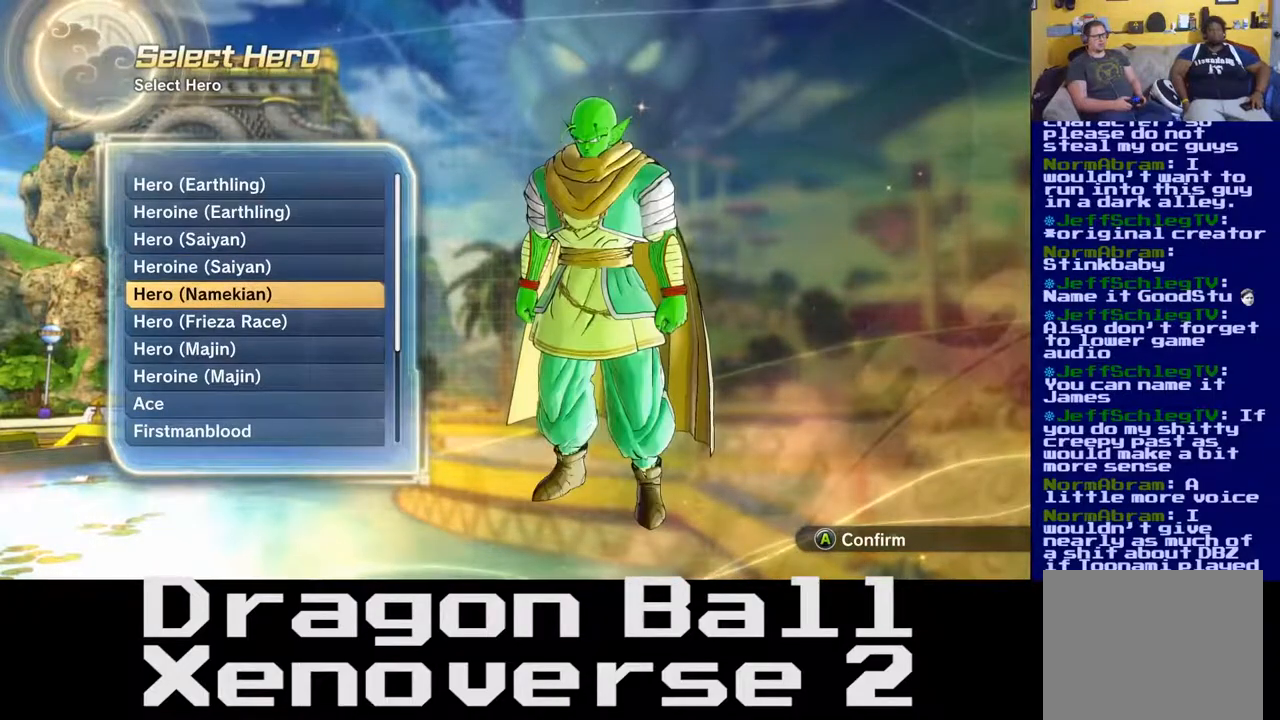
{"buttons": [], "left_stick": "center", "right_stick": "center", "events": [[333, "left_stick", "down"], [467, "left_stick", "center"]]}
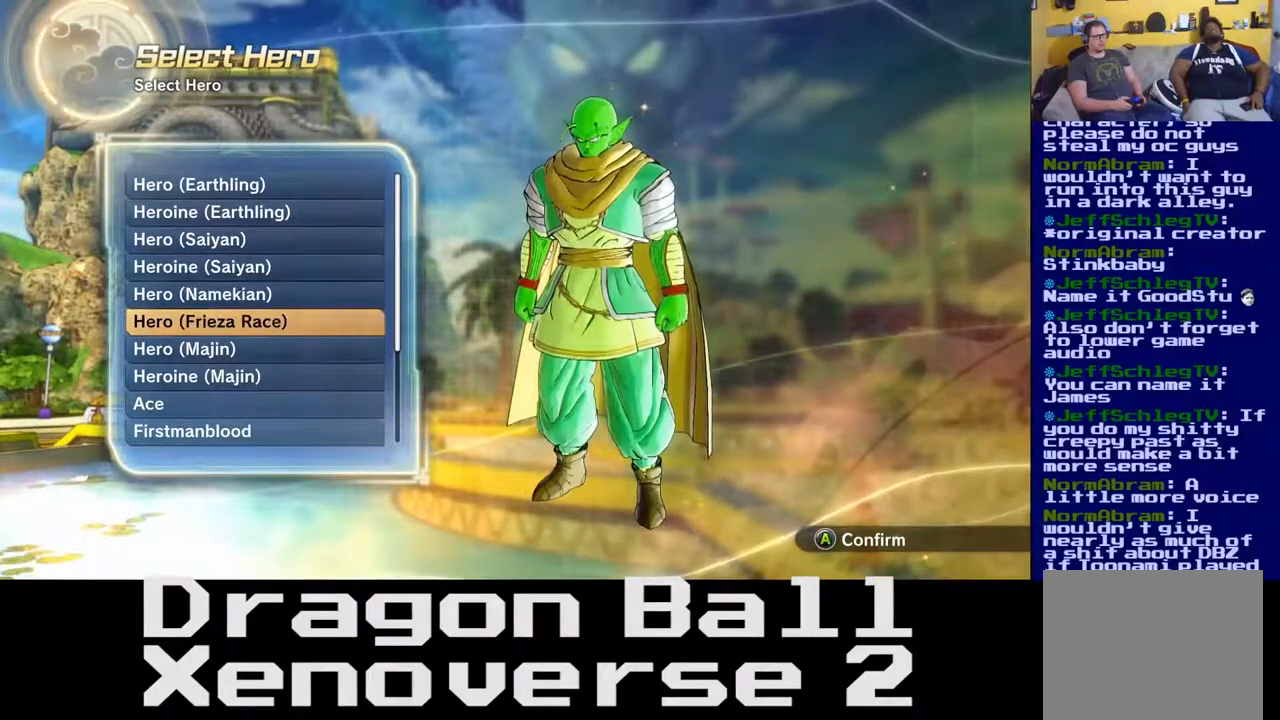
{"buttons": [], "left_stick": "center", "right_stick": "center", "events": []}
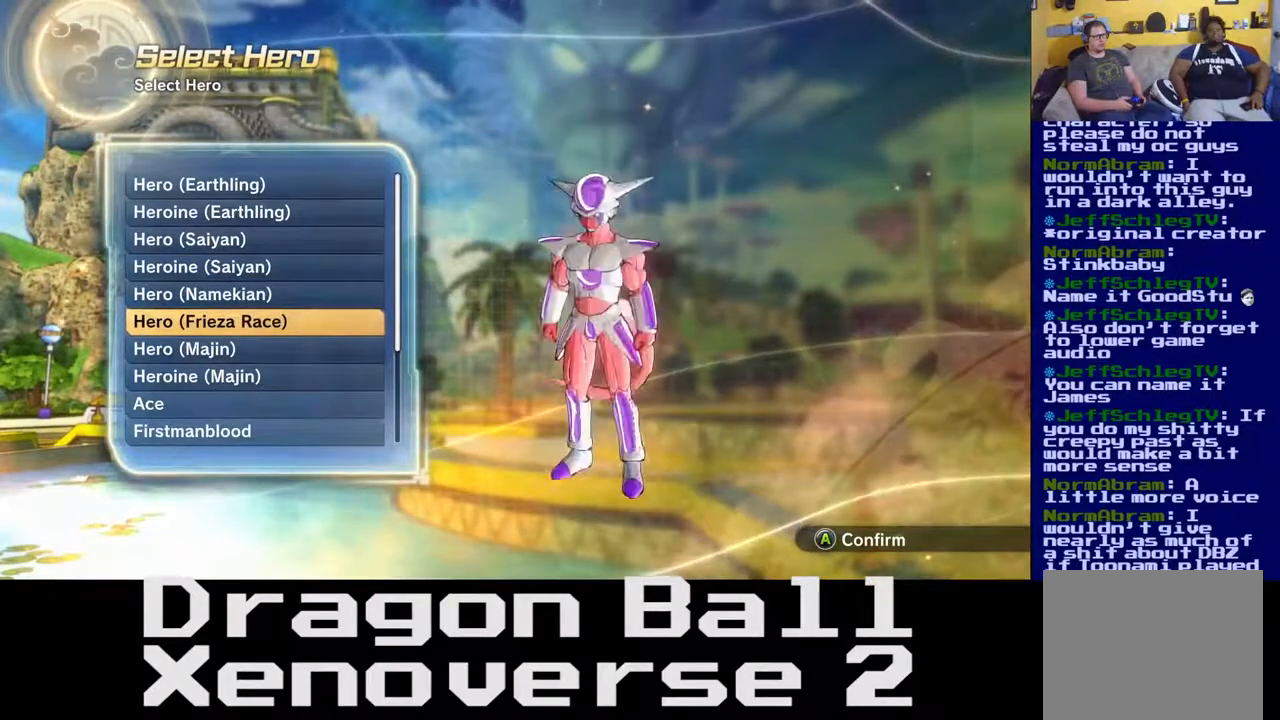
{"buttons": [], "left_stick": "center", "right_stick": "center", "events": [[267, "left_stick", "down"], [433, "left_stick", "center"]]}
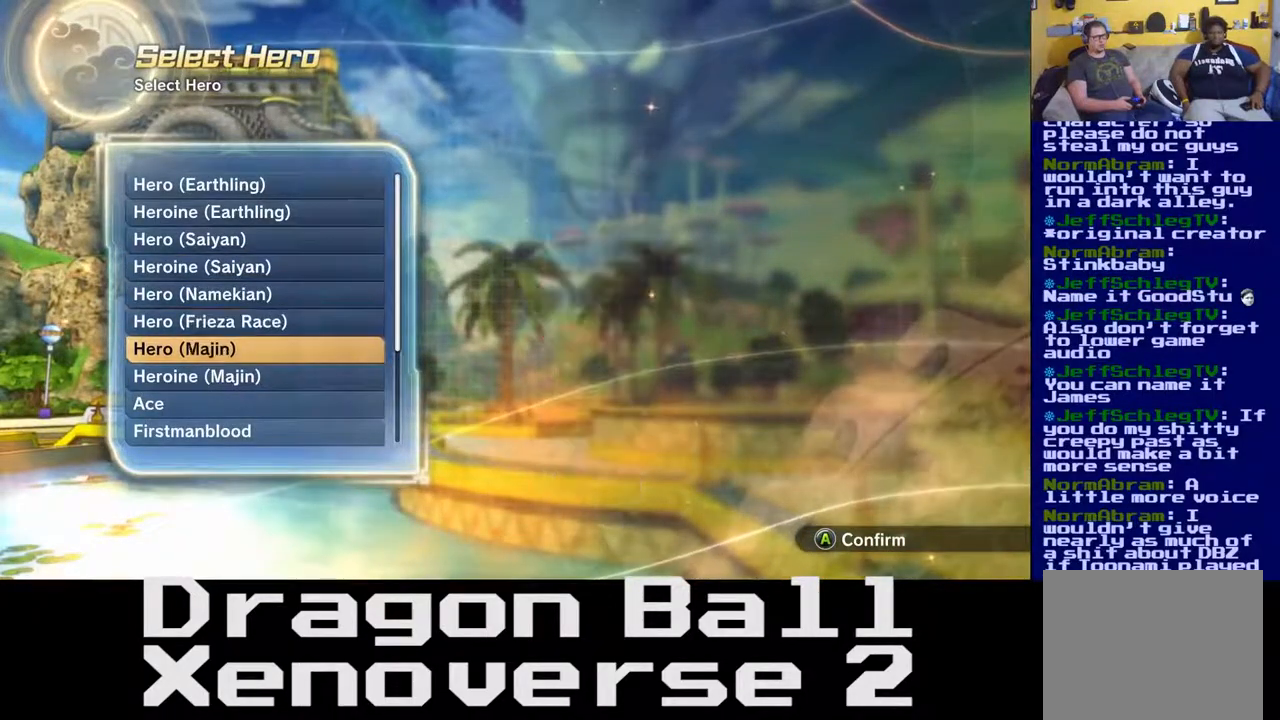
{"buttons": [], "left_stick": "center", "right_stick": "center", "events": []}
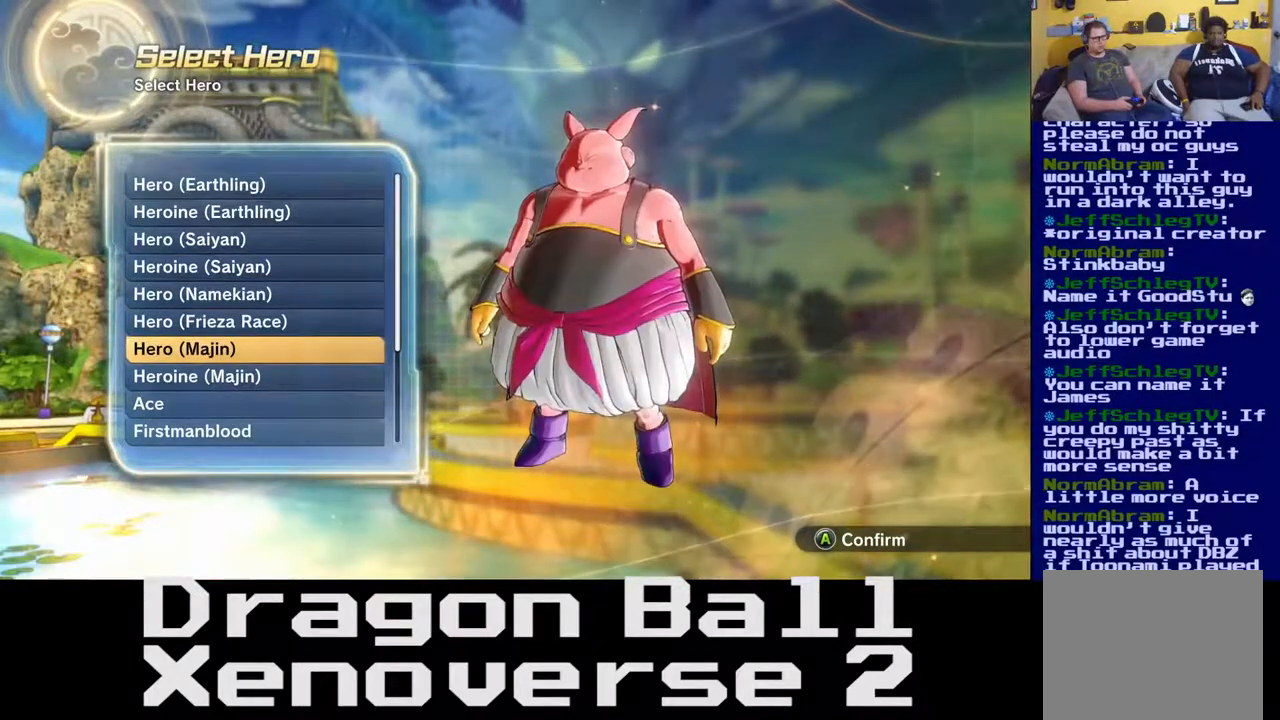
{"buttons": [], "left_stick": "center", "right_stick": "center", "events": [[300, "left_stick", "down"], [483, "left_stick", "center"]]}
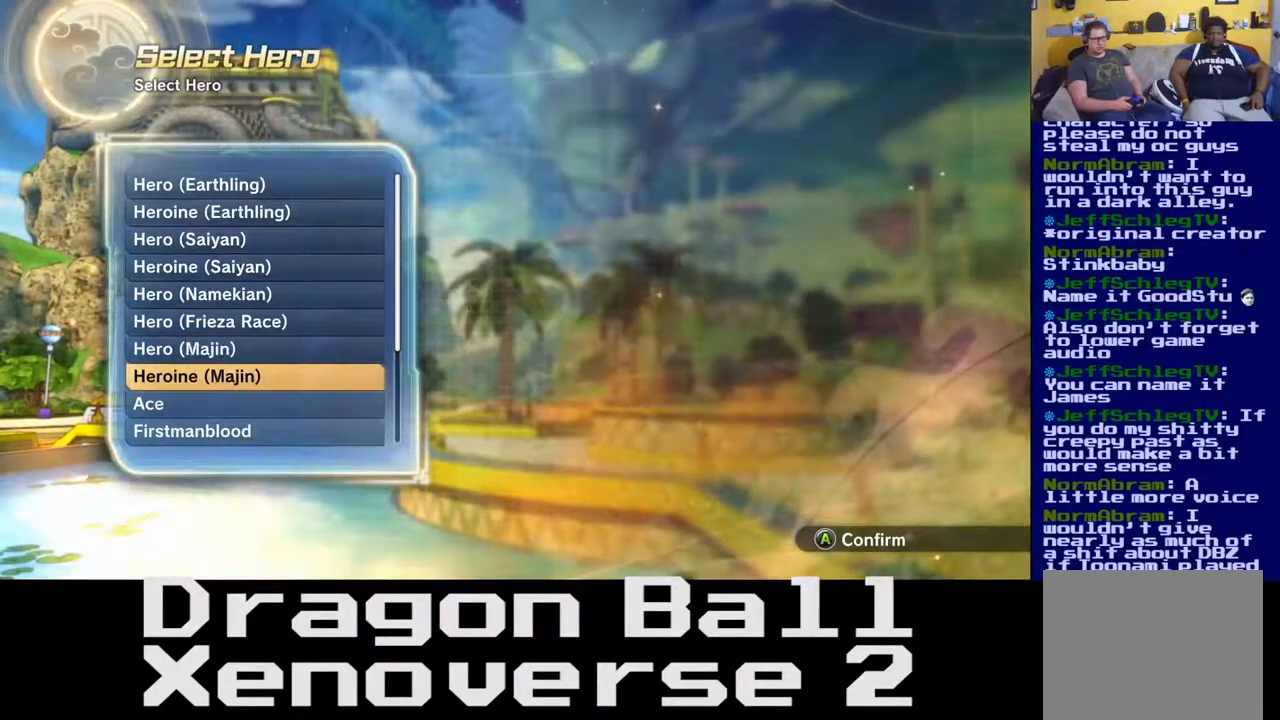
{"buttons": [], "left_stick": "down", "right_stick": "center", "events": [[483, "left_stick", "down"]]}
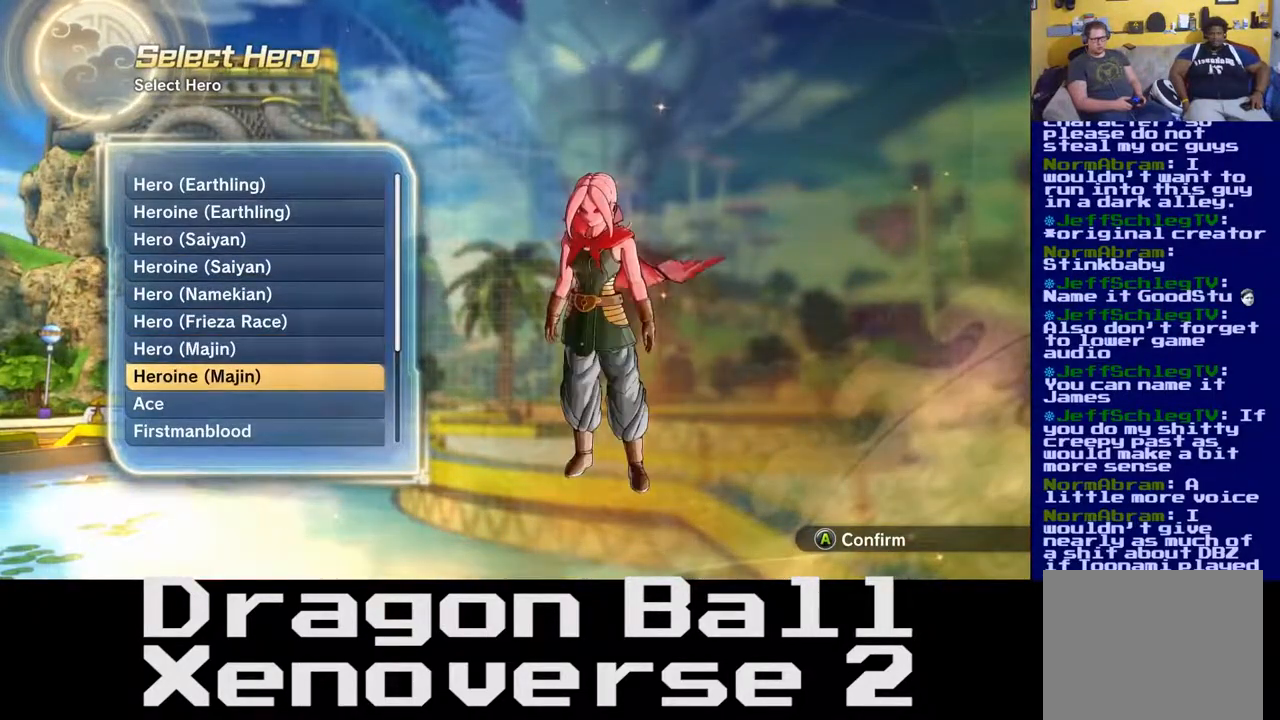
{"buttons": [], "left_stick": "center", "right_stick": "center", "events": [[150, "left_stick", "center"]]}
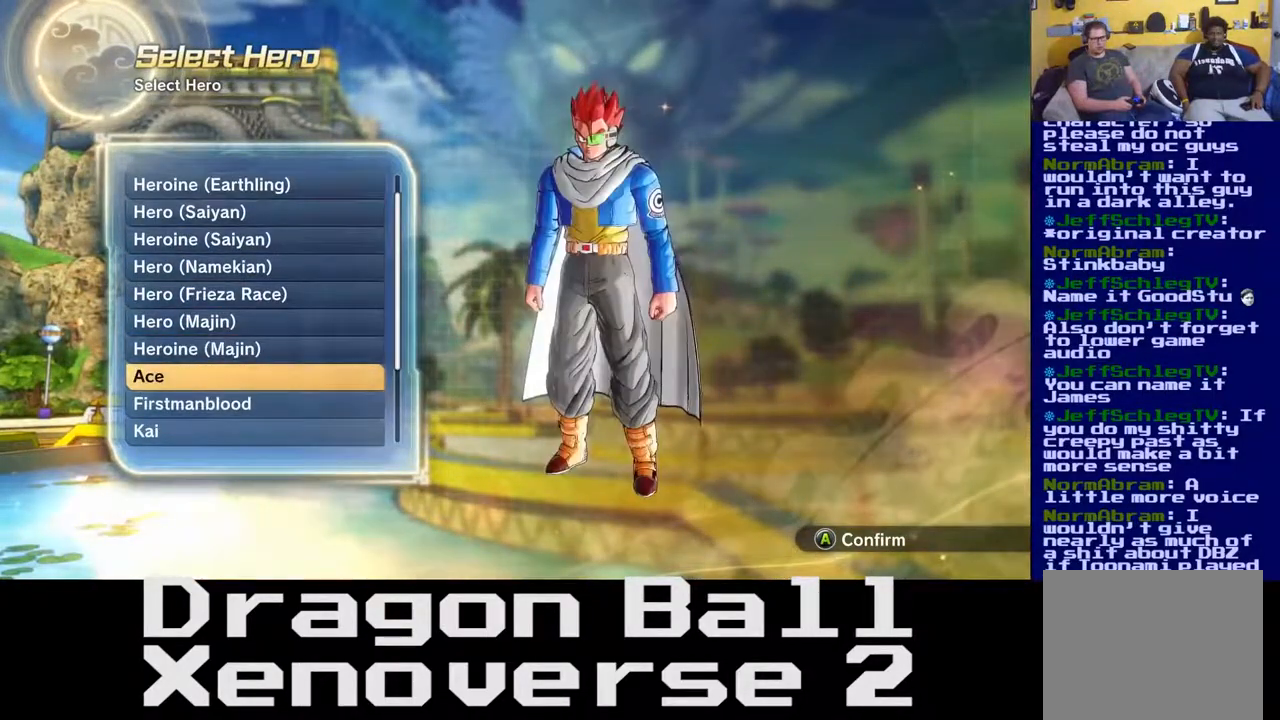
{"buttons": [], "left_stick": "center", "right_stick": "center", "events": [[200, "left_stick", "down"], [367, "left_stick", "center"]]}
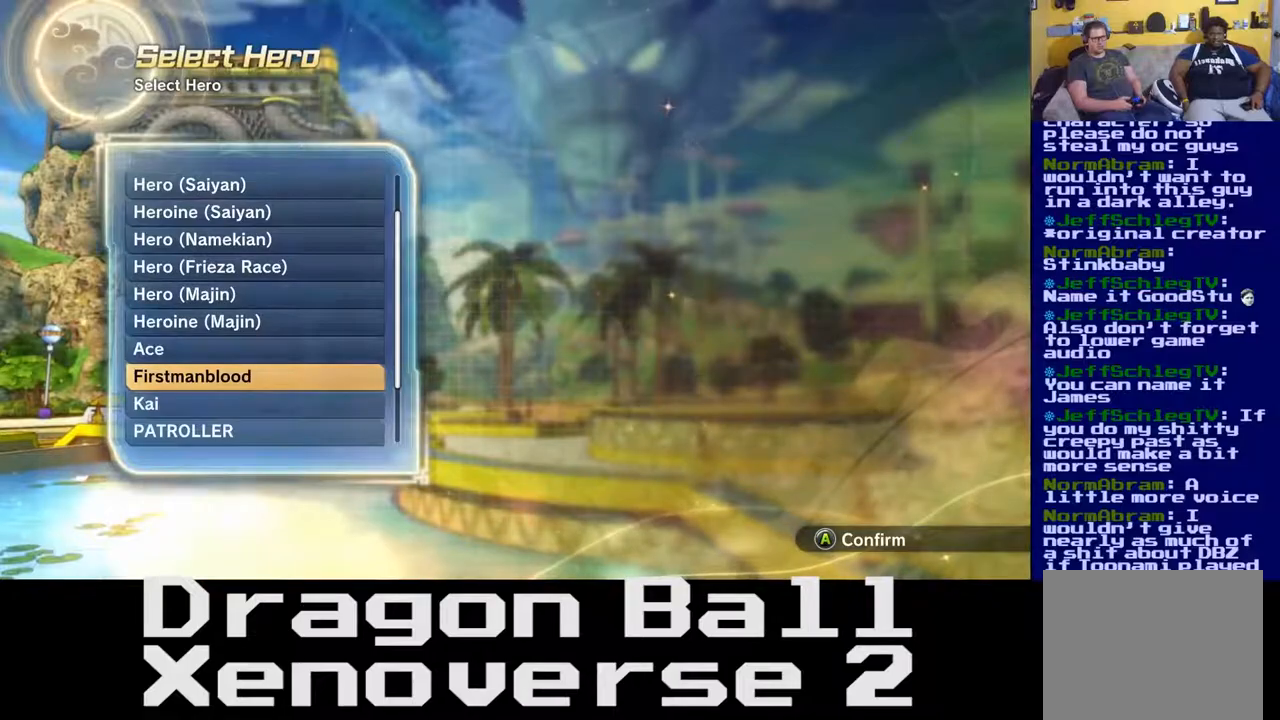
{"buttons": [], "left_stick": "center", "right_stick": "center", "events": []}
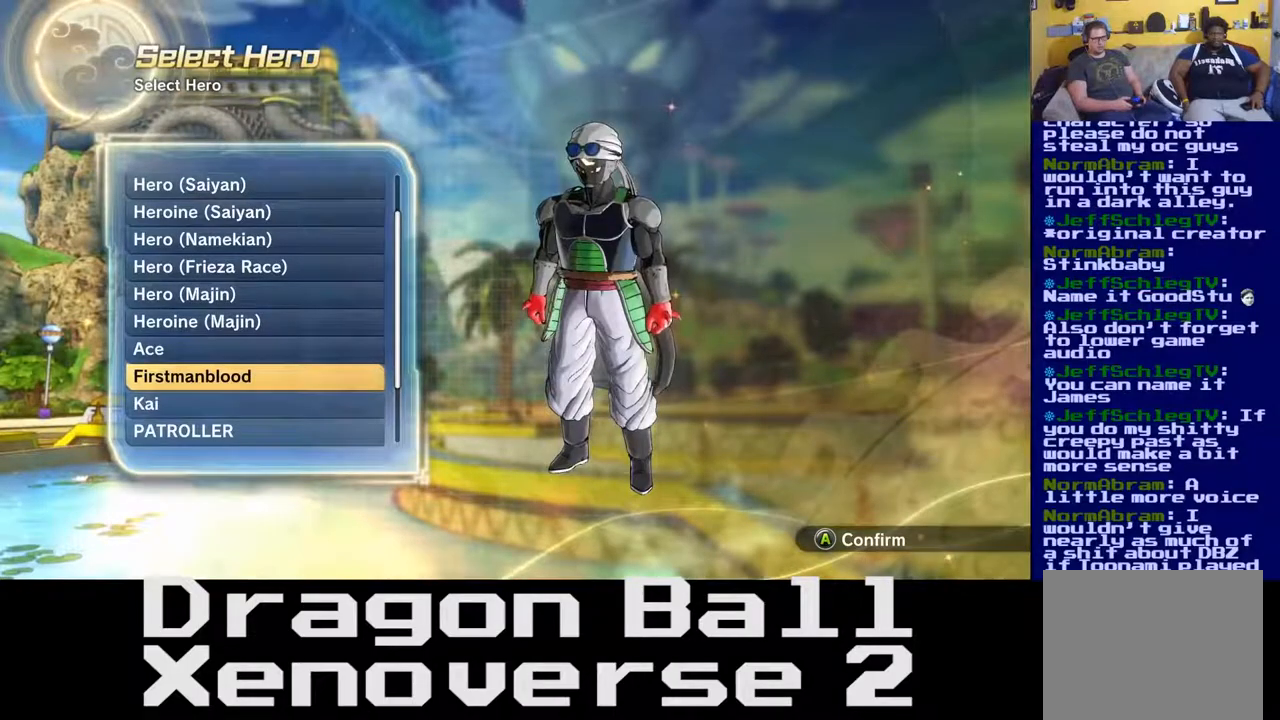
{"buttons": [], "left_stick": "center", "right_stick": "center", "events": [[67, "left_stick", "up"], [283, "left_stick", "center"]]}
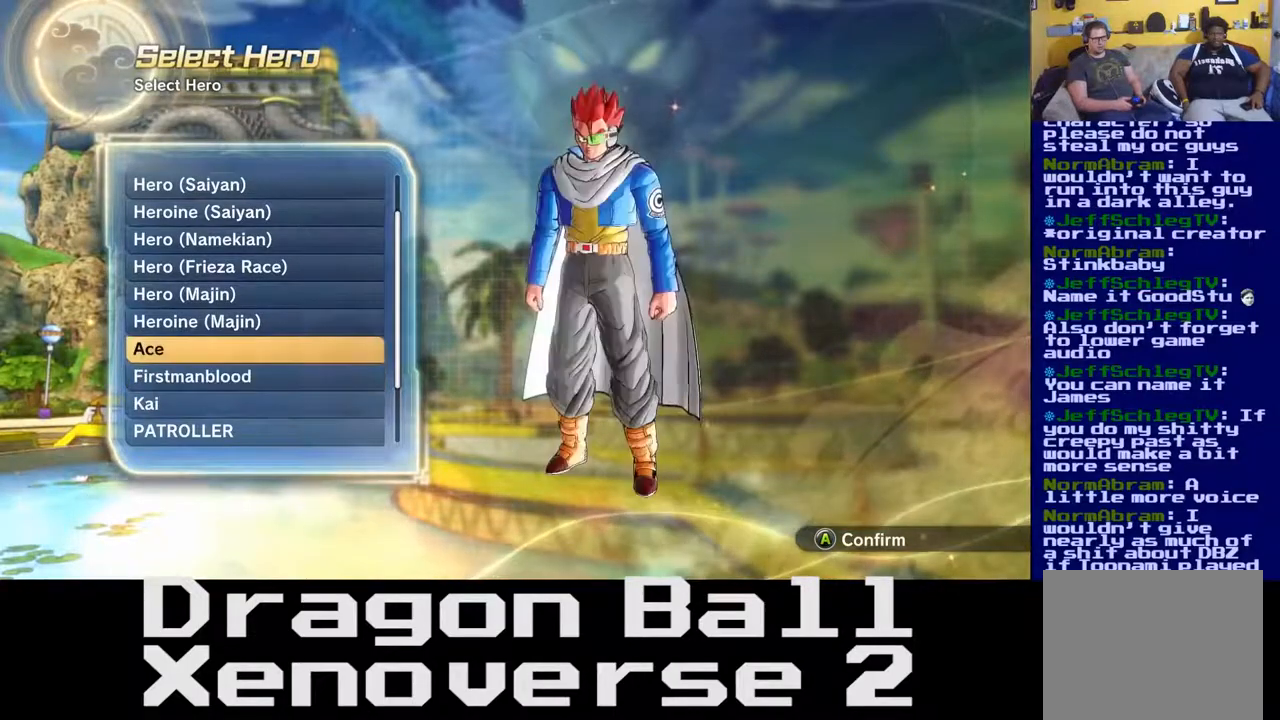
{"buttons": [], "left_stick": "center", "right_stick": "center", "events": [[283, "left_stick", "up"], [433, "left_stick", "center"]]}
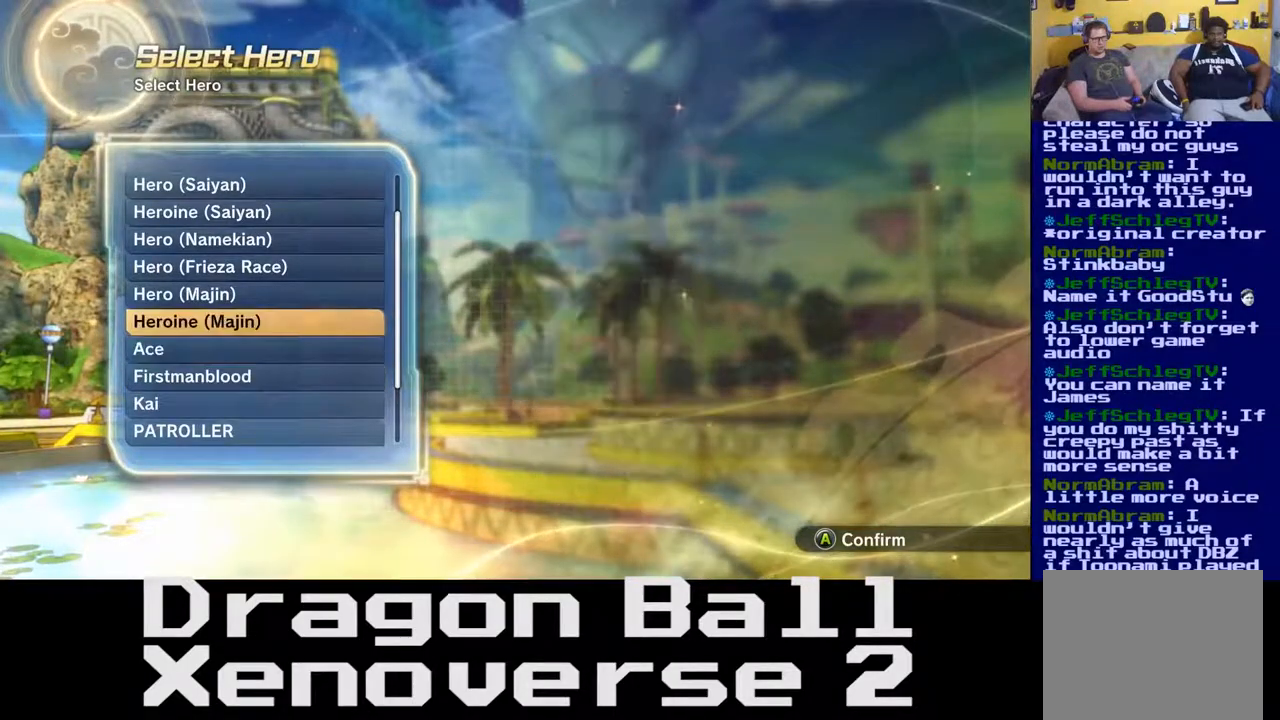
{"buttons": [], "left_stick": "center", "right_stick": "center", "events": []}